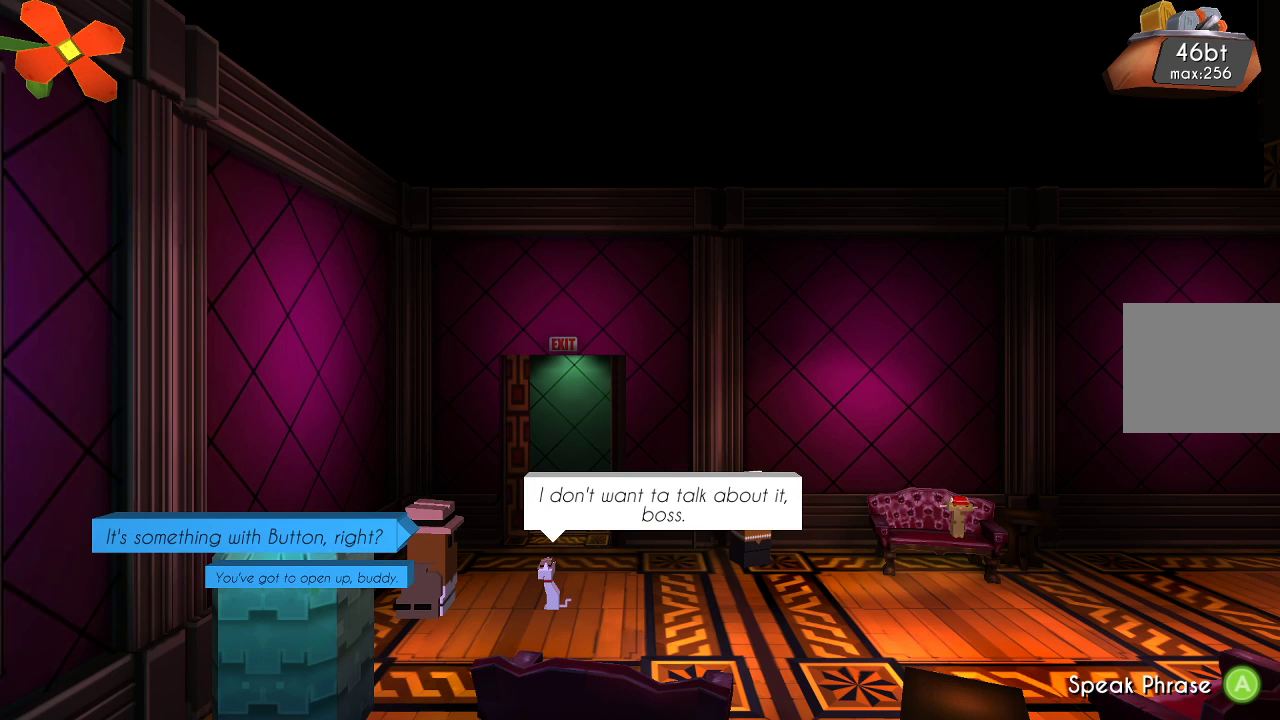
Gameplay with a controller (PlayStation layout); each line is a JSON object with the inputs held at the frame after it. "events" lists button and stick changes between this image and that frame as [ms after this image, input, new state], when the widget could be followed in between. Not read: L1 R1.
{"buttons": [], "left_stick": "center", "right_stick": "center", "events": []}
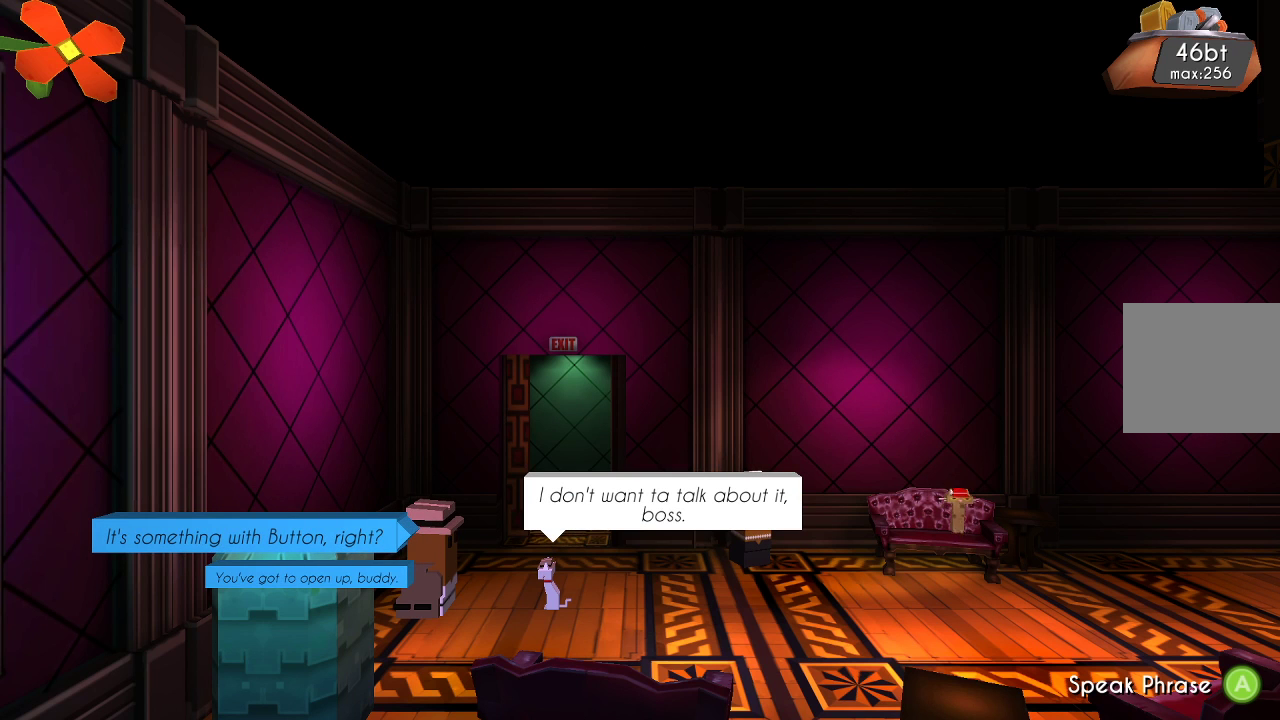
{"buttons": [], "left_stick": "center", "right_stick": "center", "events": []}
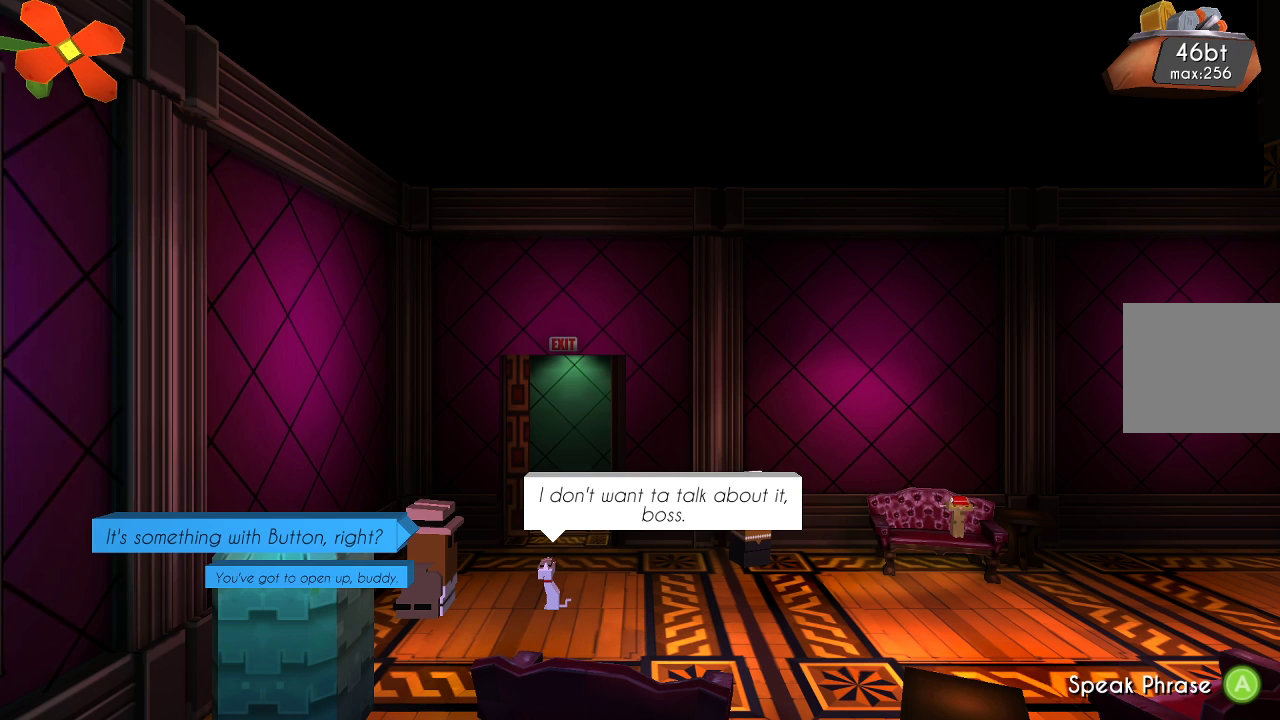
{"buttons": [], "left_stick": "down", "right_stick": "center", "events": [[367, "left_stick", "down"]]}
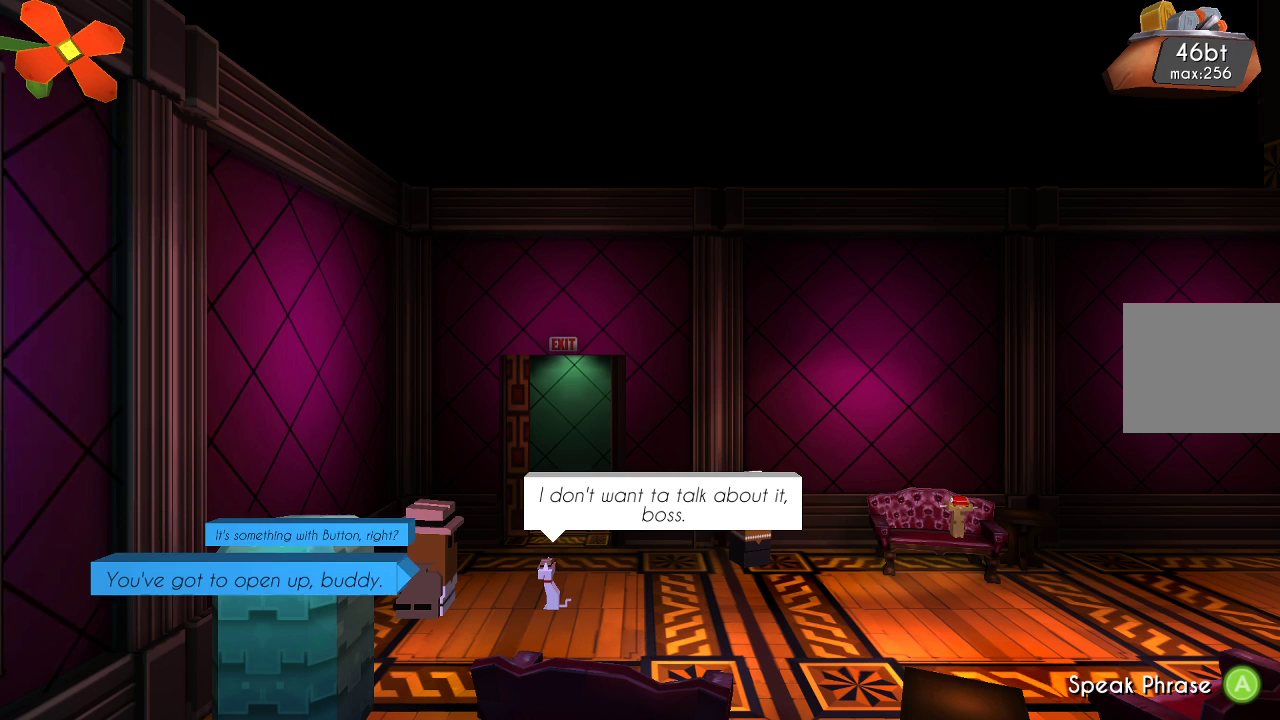
{"buttons": [], "left_stick": "center", "right_stick": "center", "events": [[33, "left_stick", "center"], [200, "CROSS", "down"], [333, "CROSS", "up"]]}
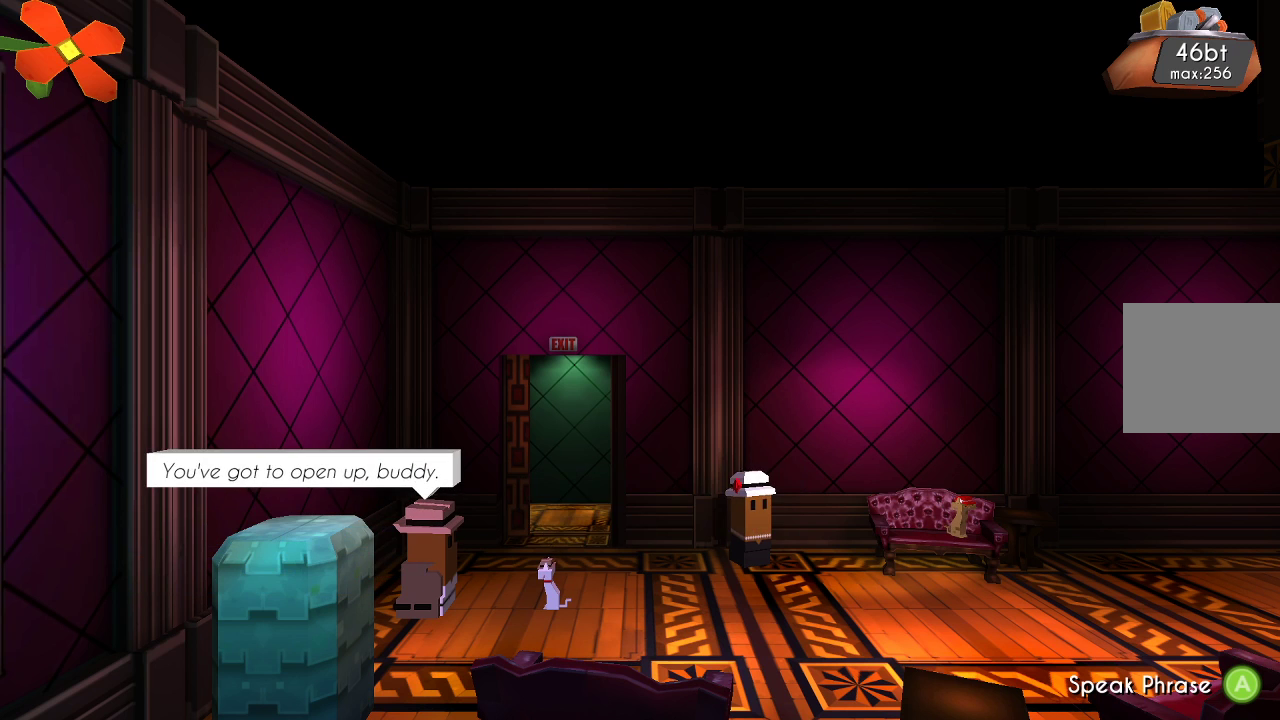
{"buttons": [], "left_stick": "center", "right_stick": "center", "events": []}
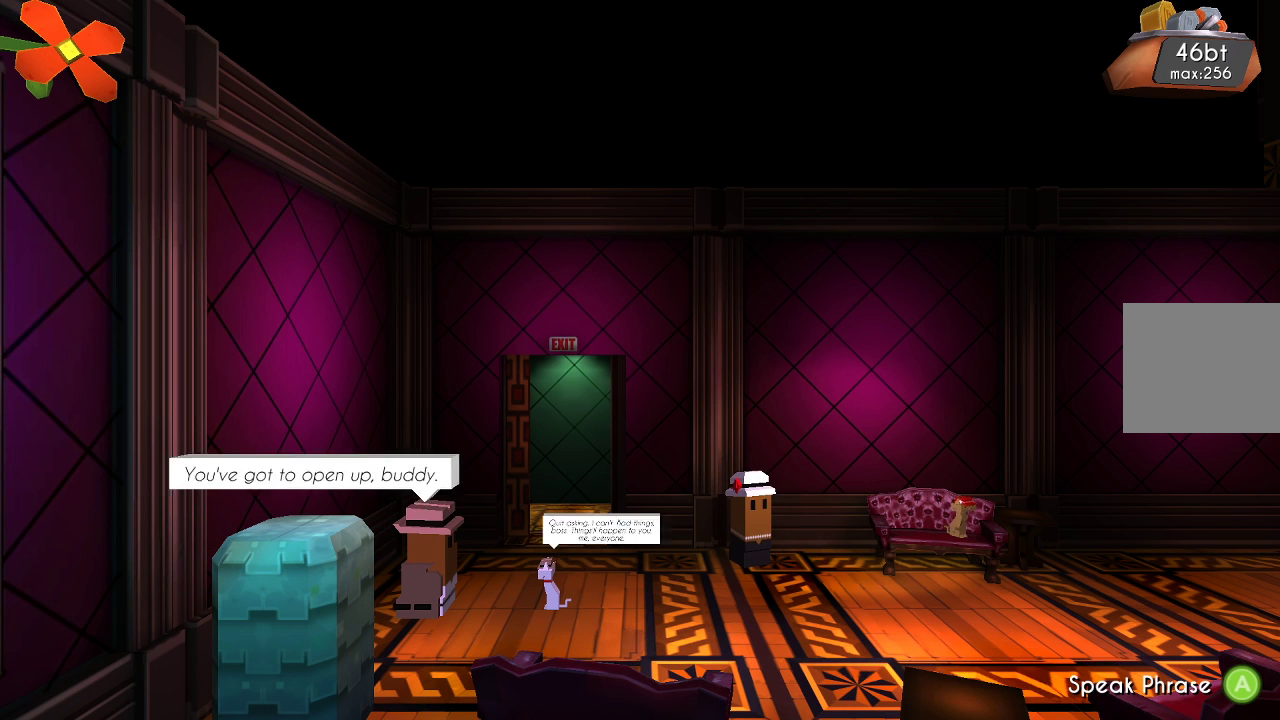
{"buttons": [], "left_stick": "center", "right_stick": "center", "events": []}
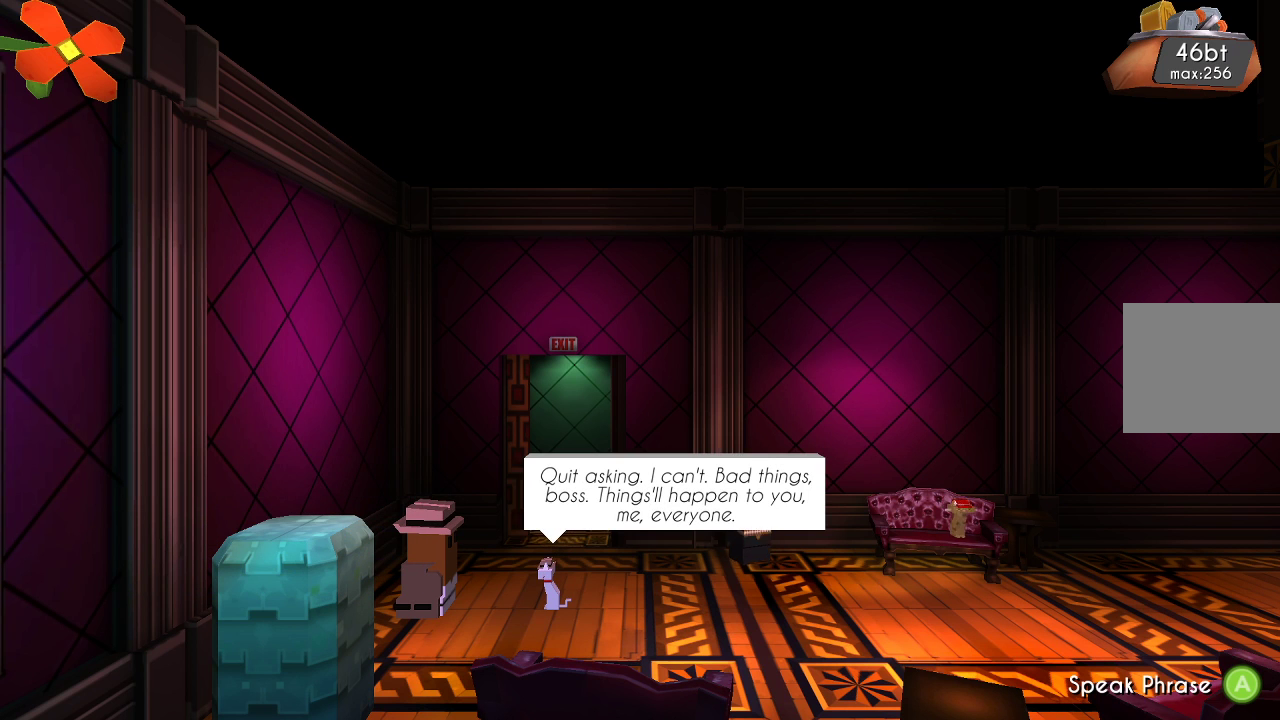
{"buttons": [], "left_stick": "center", "right_stick": "center", "events": []}
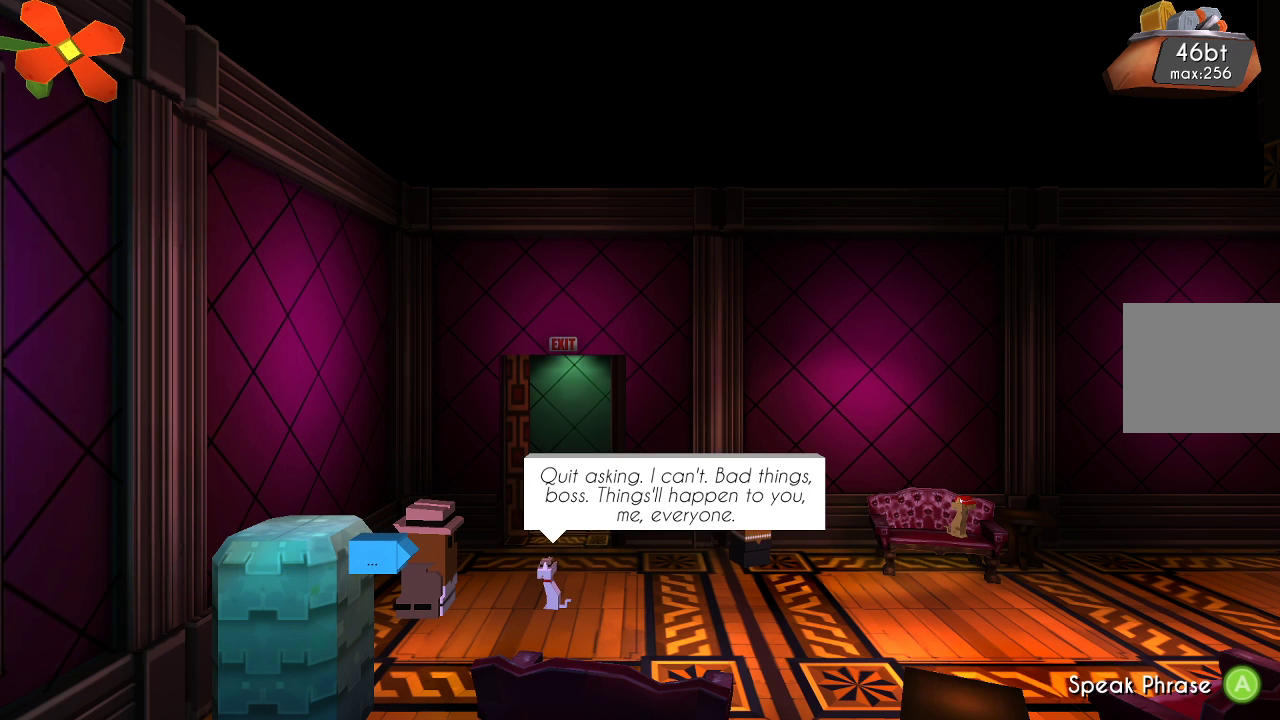
{"buttons": [], "left_stick": "center", "right_stick": "center", "events": []}
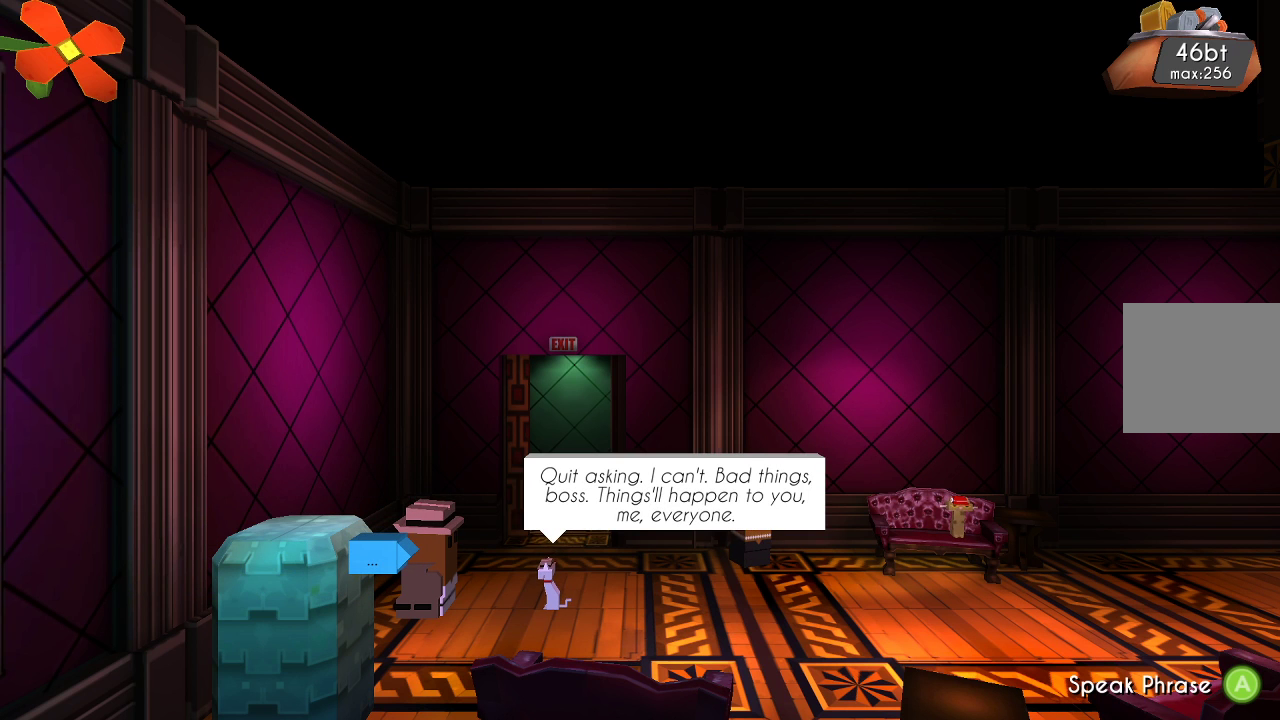
{"buttons": [], "left_stick": "center", "right_stick": "center", "events": []}
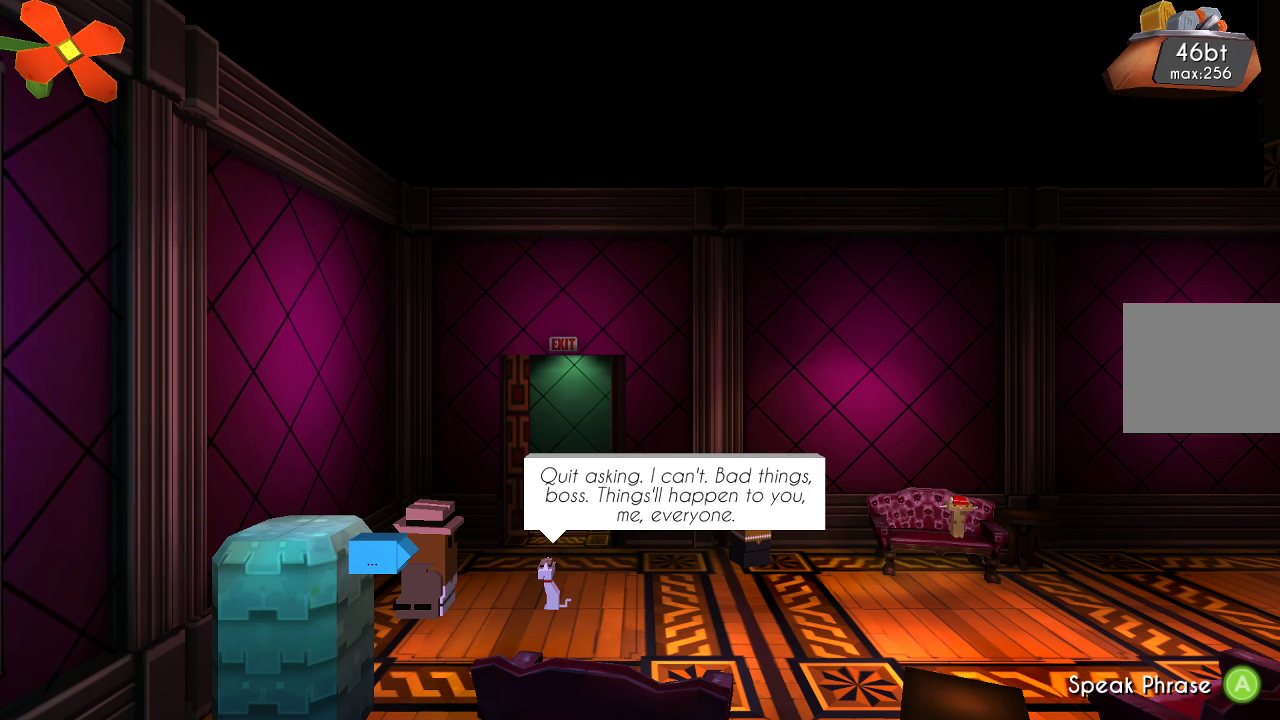
{"buttons": [], "left_stick": "center", "right_stick": "center", "events": []}
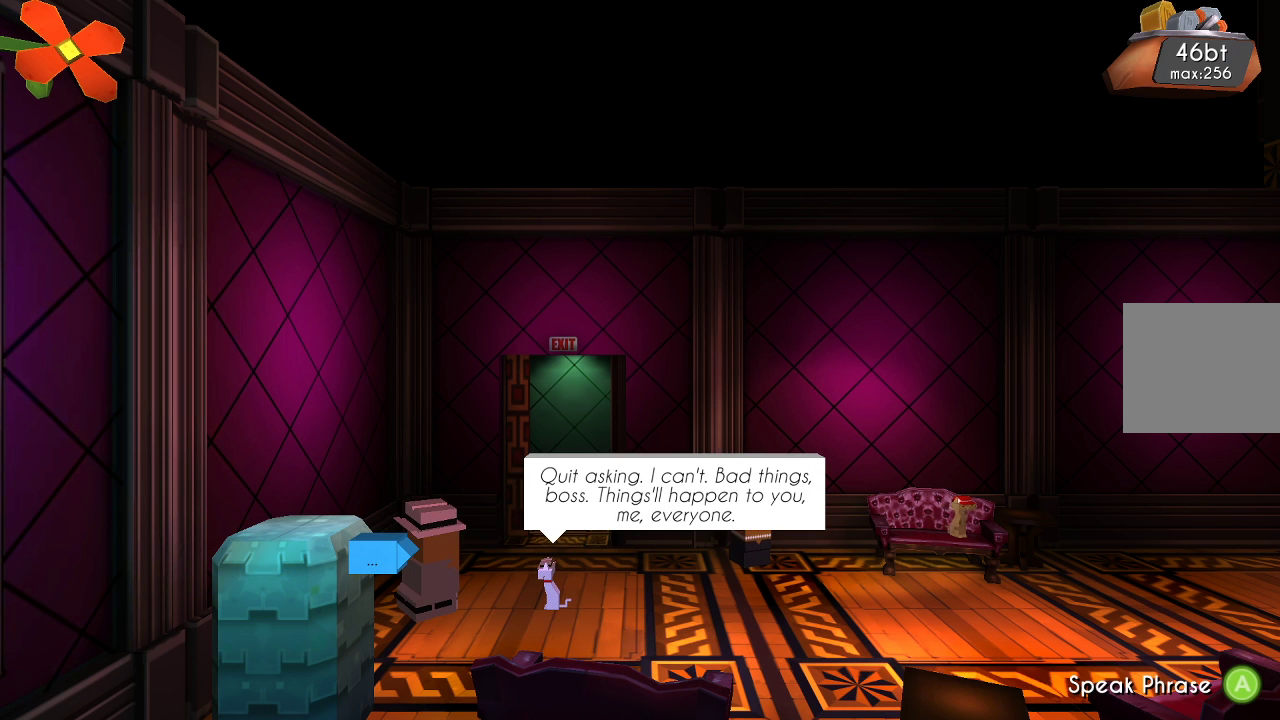
{"buttons": [], "left_stick": "center", "right_stick": "center", "events": []}
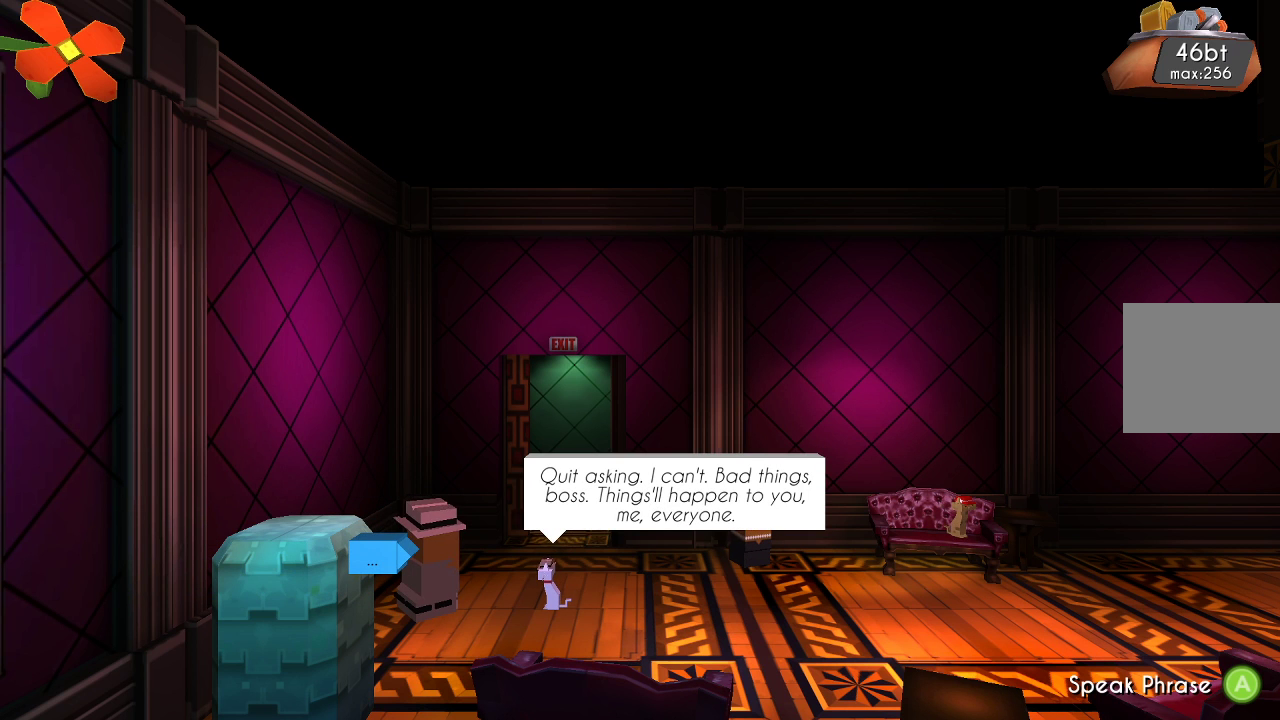
{"buttons": [], "left_stick": "center", "right_stick": "center", "events": [[400, "CROSS", "down"], [500, "CROSS", "up"]]}
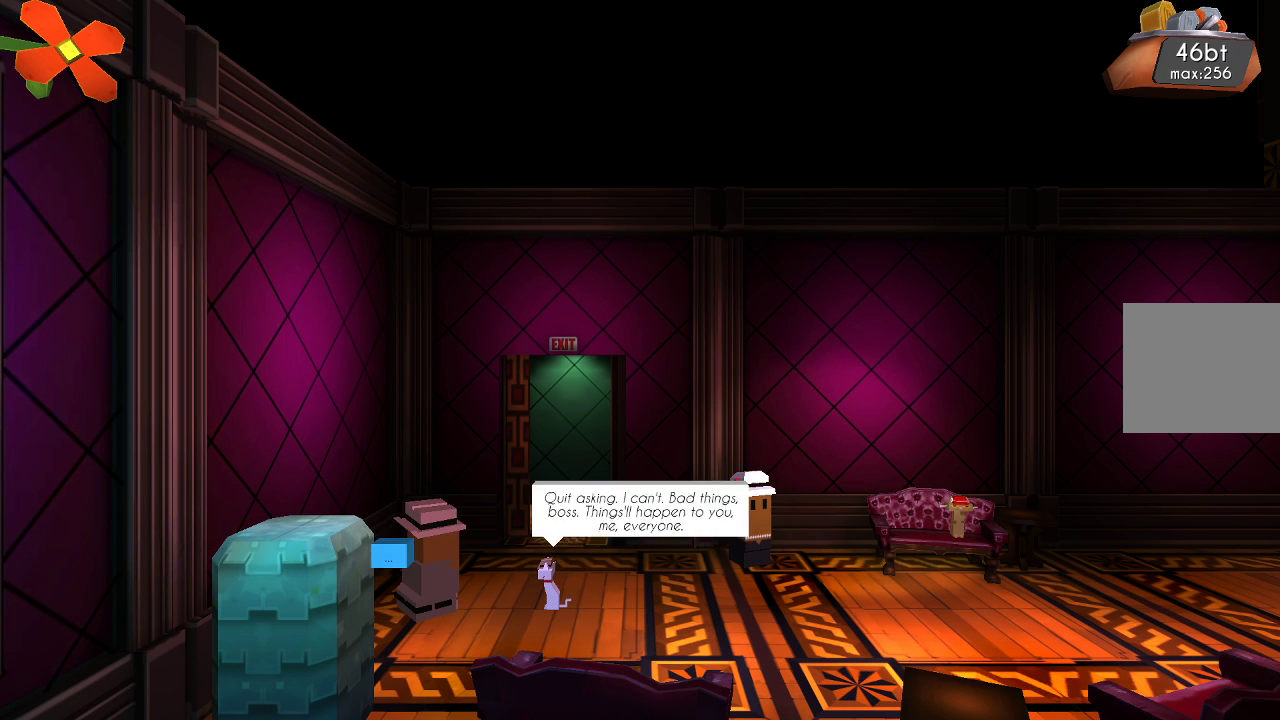
{"buttons": [], "left_stick": "center", "right_stick": "center", "events": []}
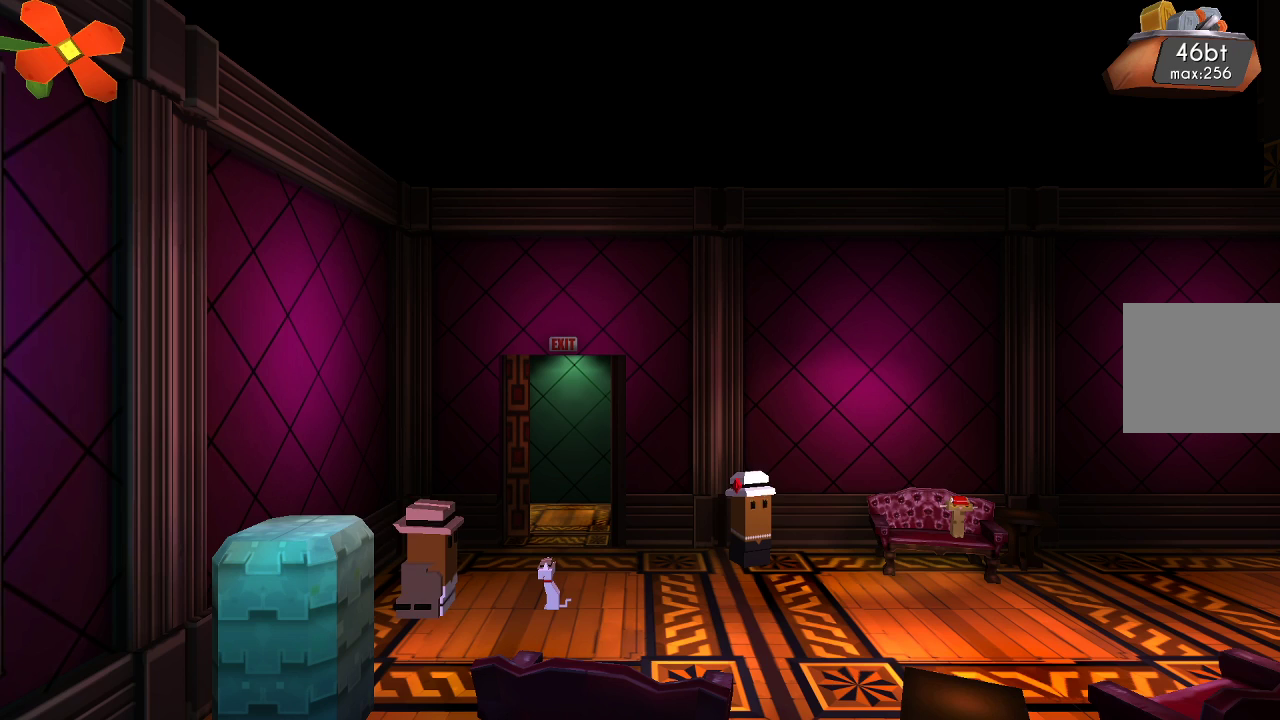
{"buttons": [], "left_stick": "center", "right_stick": "center", "events": []}
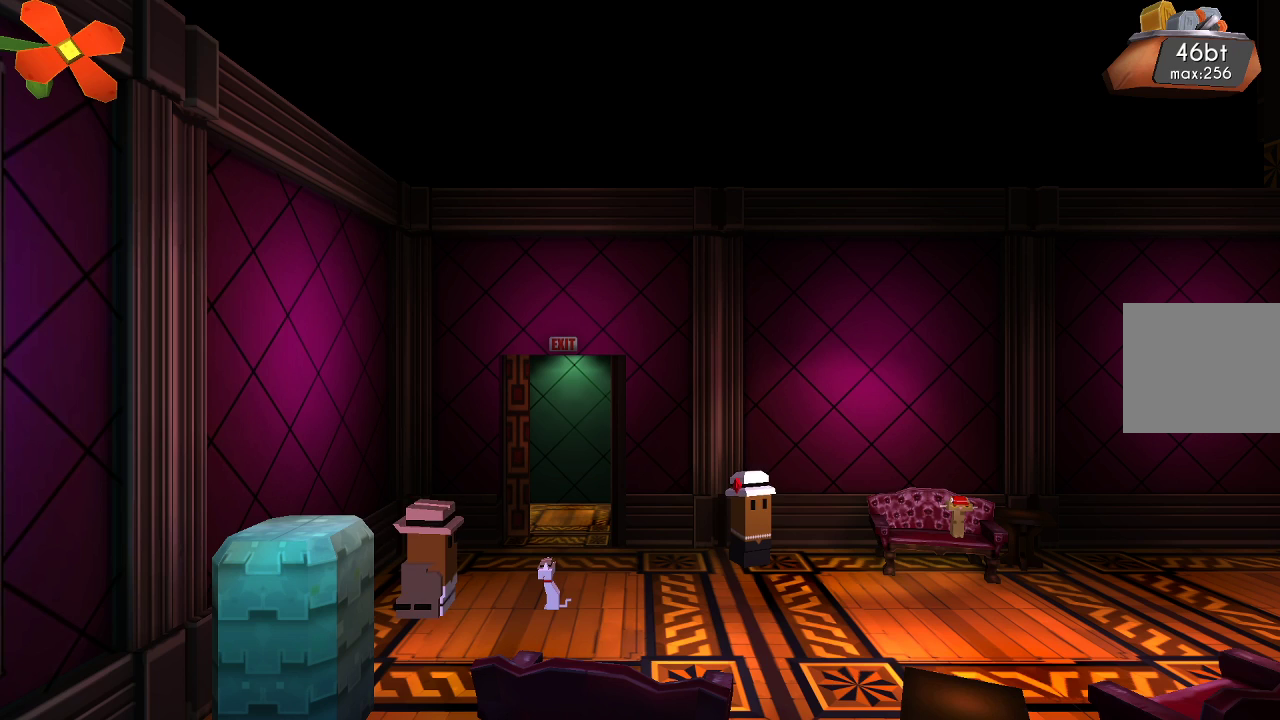
{"buttons": [], "left_stick": "center", "right_stick": "center", "events": []}
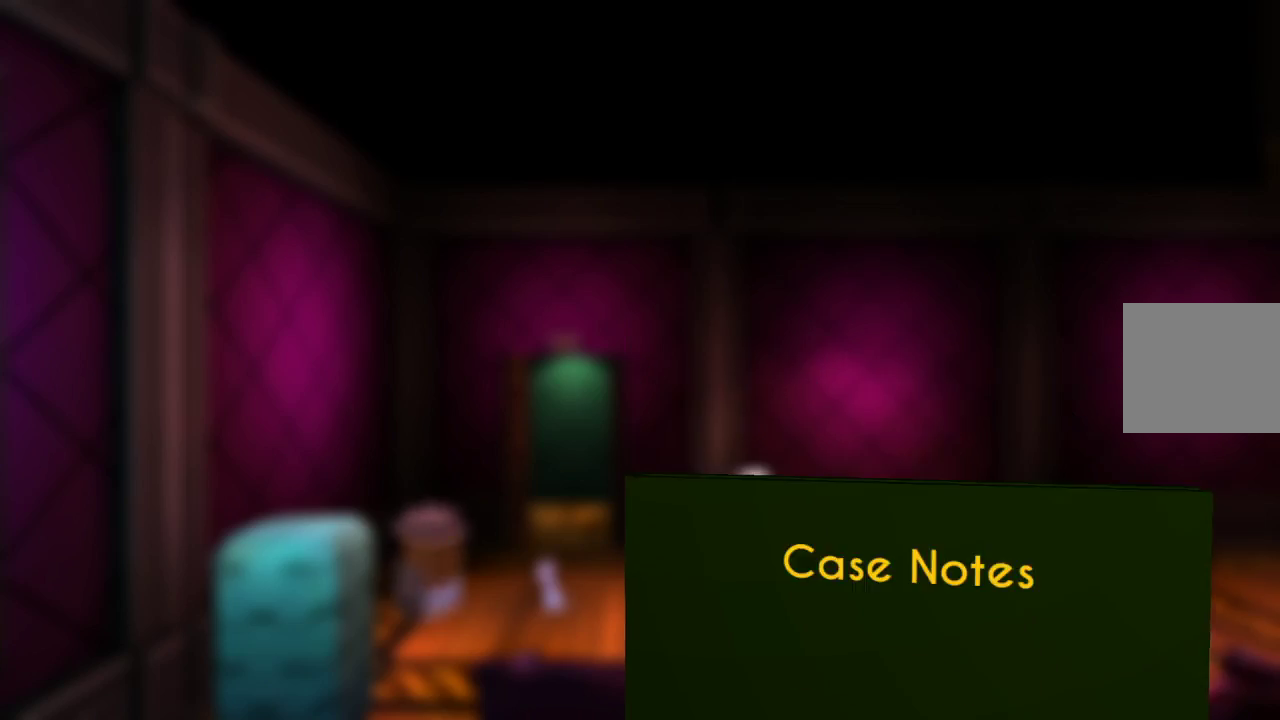
{"buttons": [], "left_stick": "center", "right_stick": "center", "events": []}
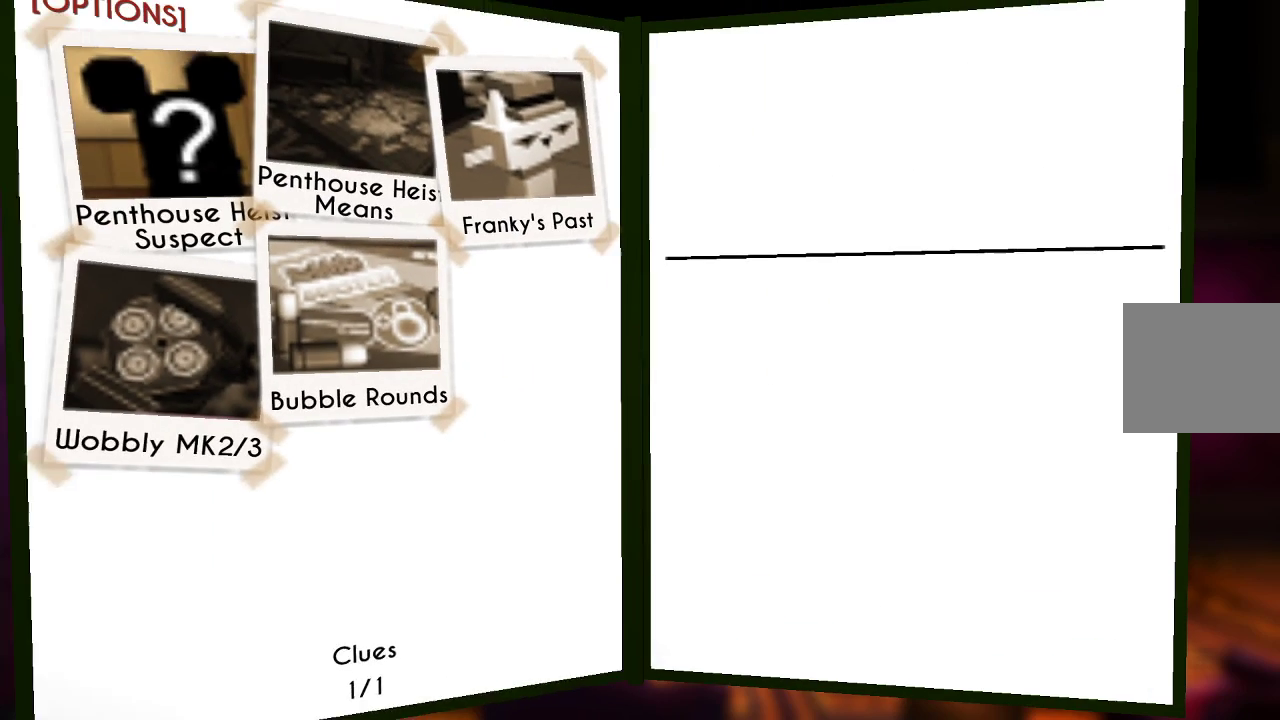
{"buttons": [], "left_stick": "down", "right_stick": "center", "events": [[467, "left_stick", "down"]]}
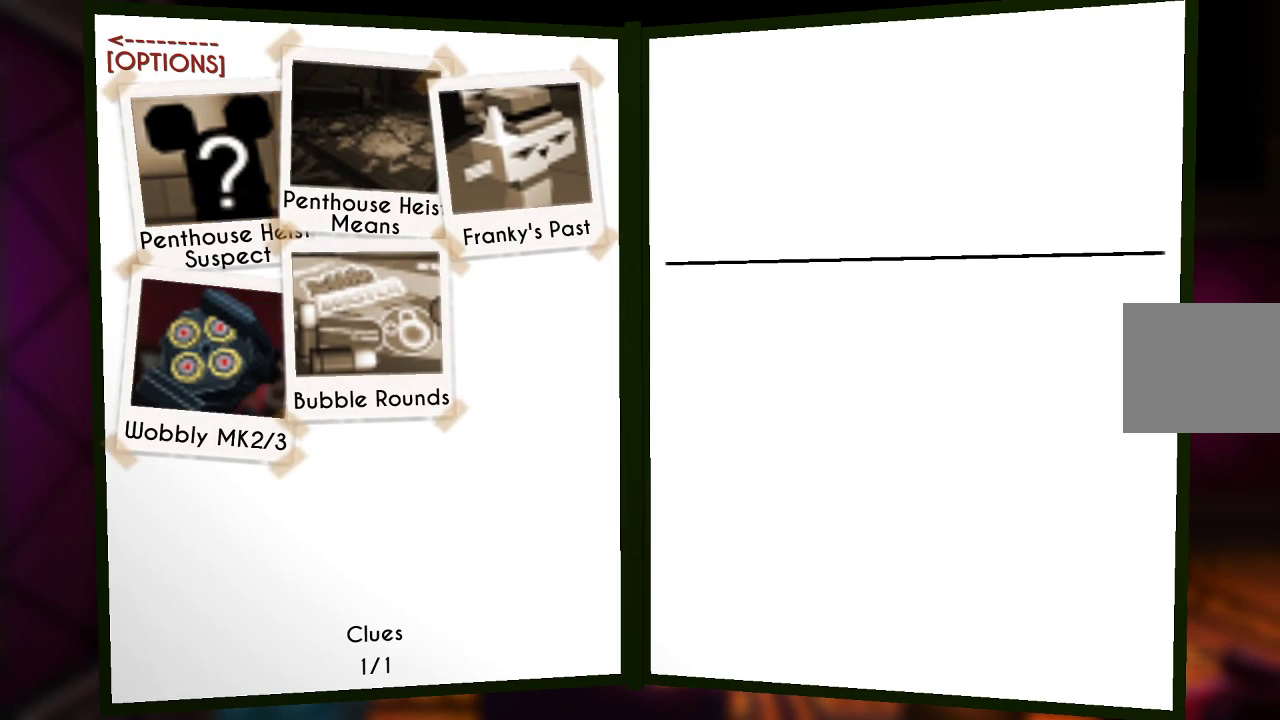
{"buttons": [], "left_stick": "center", "right_stick": "center", "events": [[100, "left_stick", "center"], [300, "left_stick", "right"], [433, "left_stick", "center"]]}
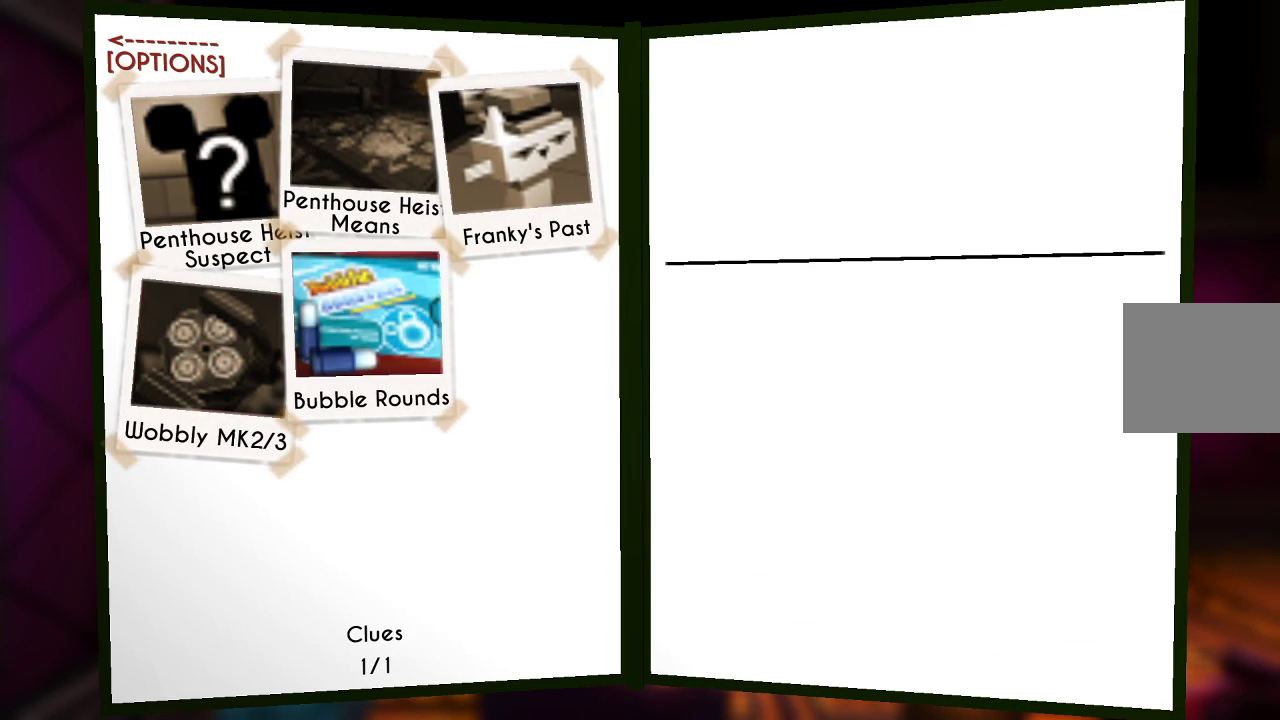
{"buttons": [], "left_stick": "center", "right_stick": "center", "events": [[33, "CROSS", "down"], [167, "CROSS", "up"]]}
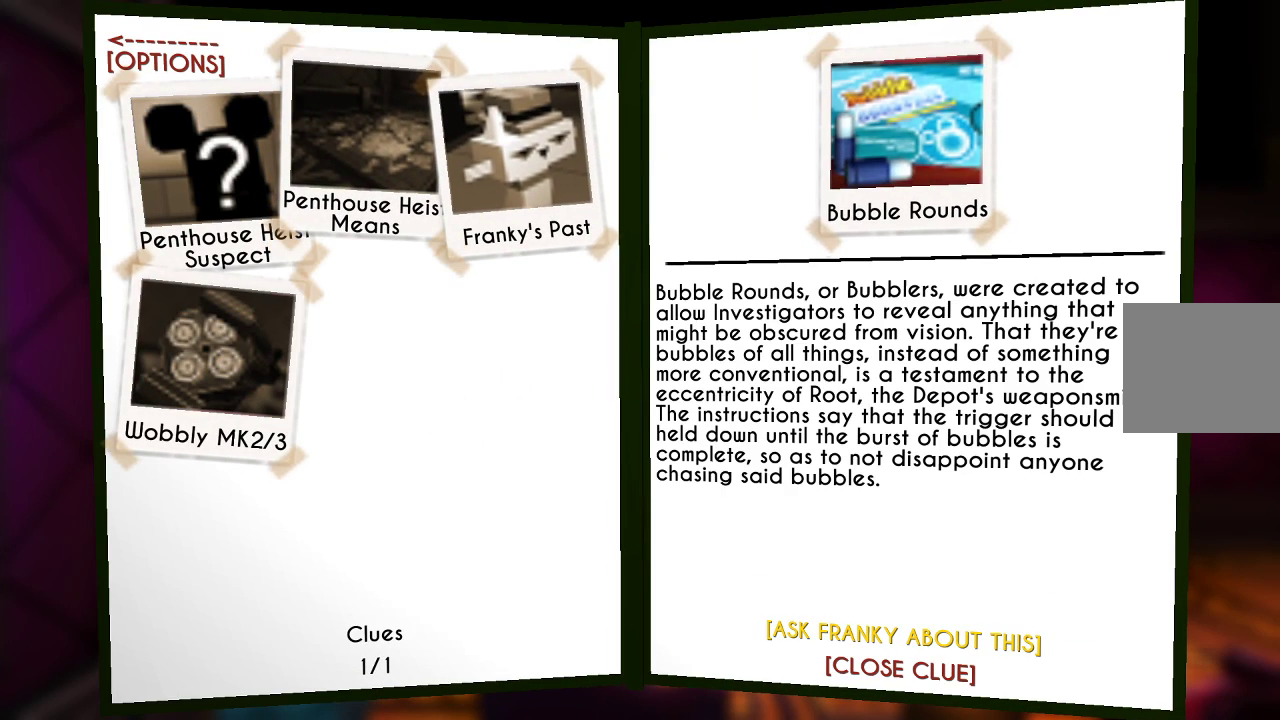
{"buttons": [], "left_stick": "center", "right_stick": "center", "events": []}
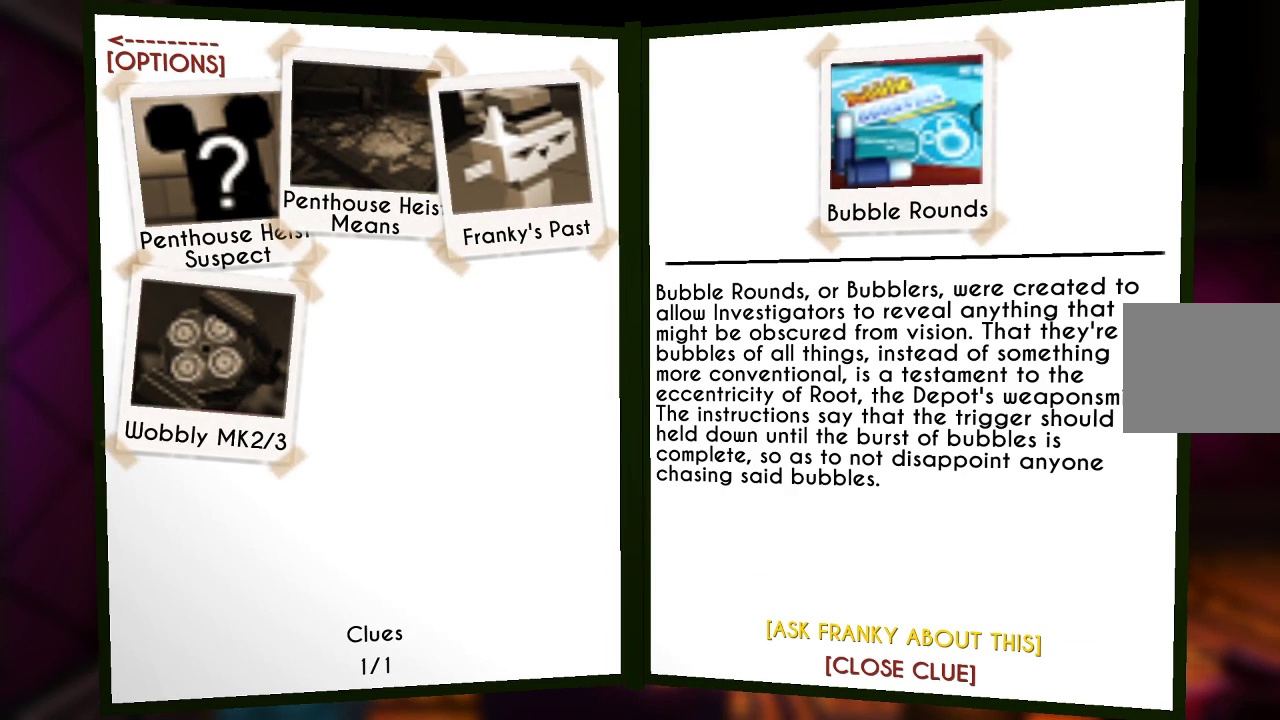
{"buttons": [], "left_stick": "center", "right_stick": "center", "events": [[300, "CROSS", "down"], [400, "CROSS", "up"]]}
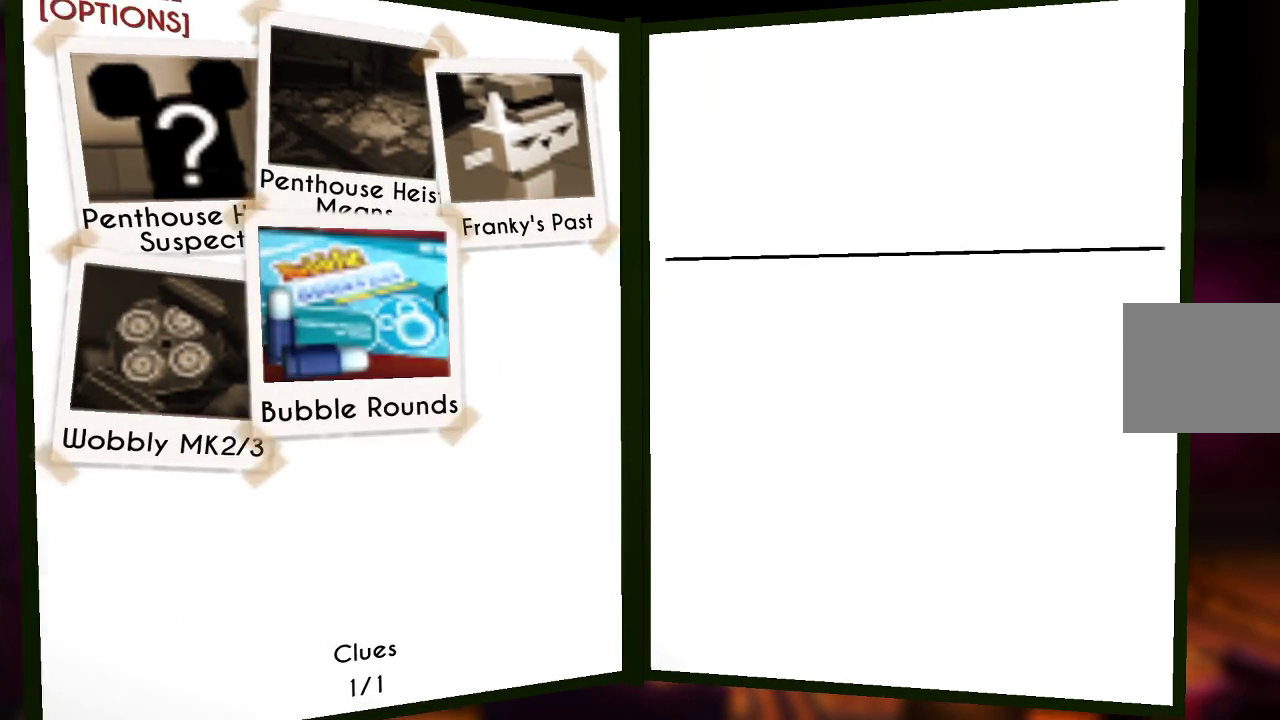
{"buttons": [], "left_stick": "center", "right_stick": "center", "events": []}
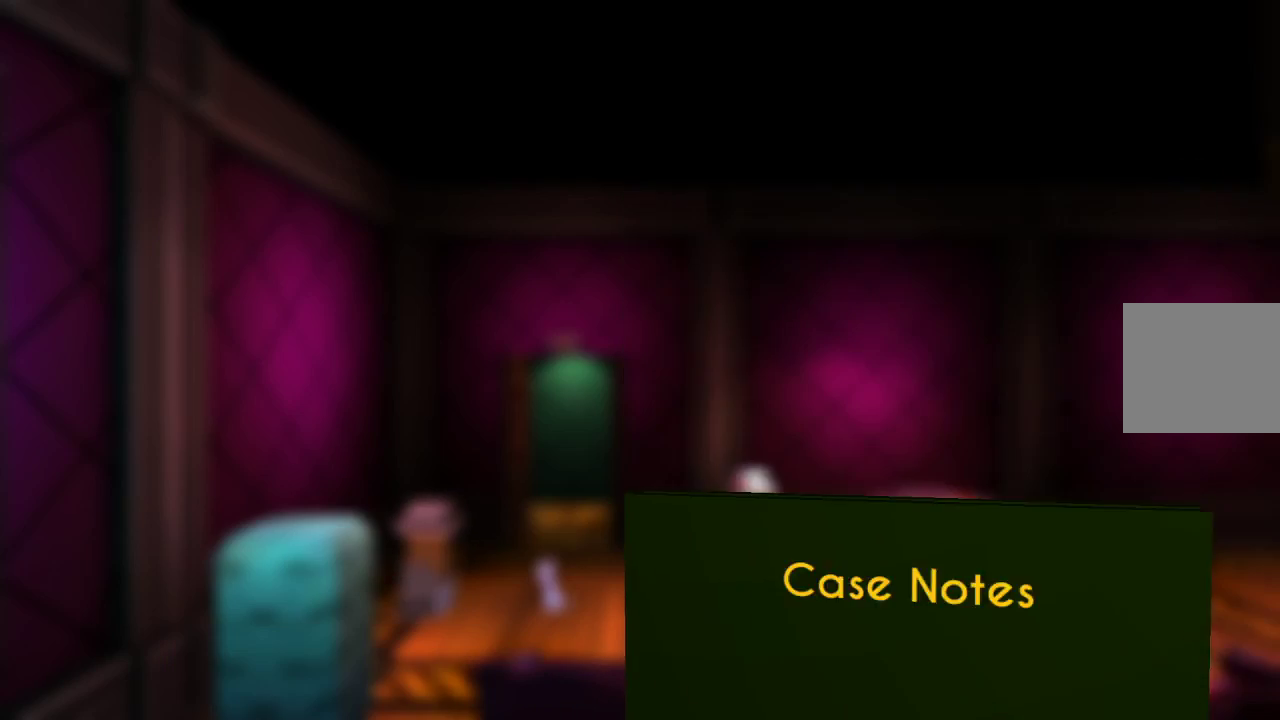
{"buttons": [], "left_stick": "center", "right_stick": "center", "events": []}
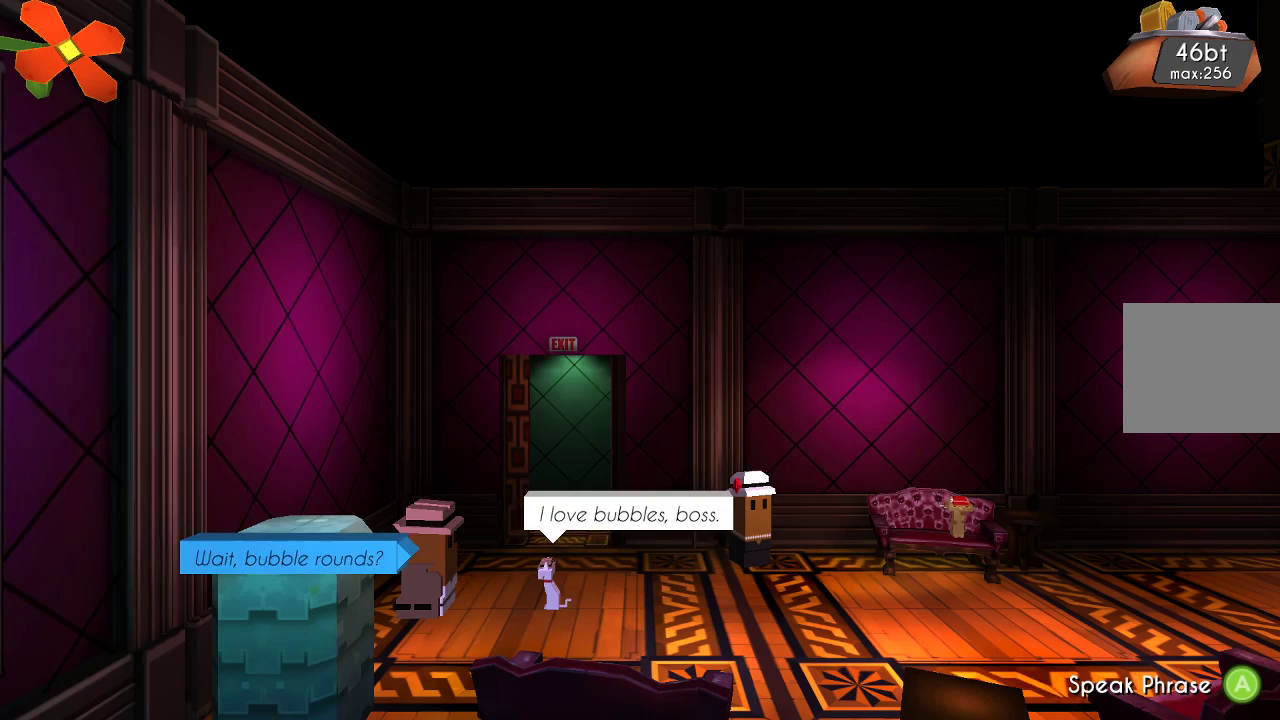
{"buttons": [], "left_stick": "center", "right_stick": "center", "events": [[300, "CROSS", "down"], [400, "CROSS", "up"]]}
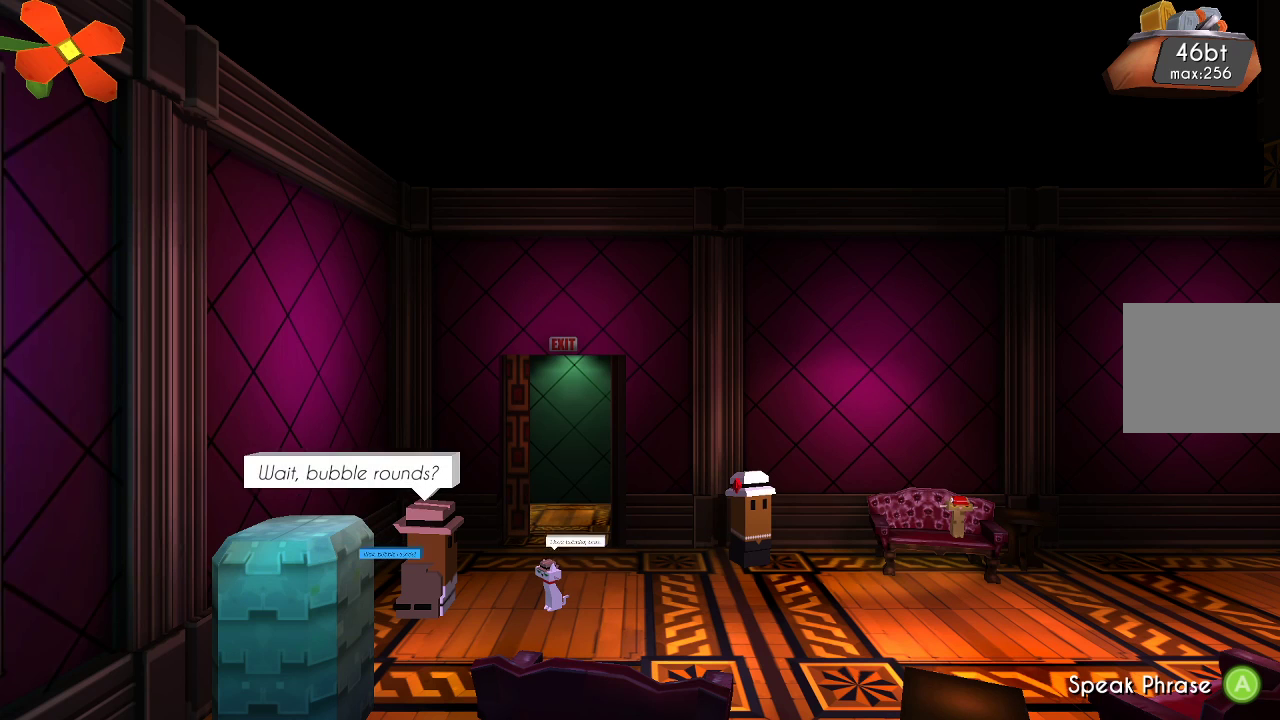
{"buttons": [], "left_stick": "center", "right_stick": "center", "events": []}
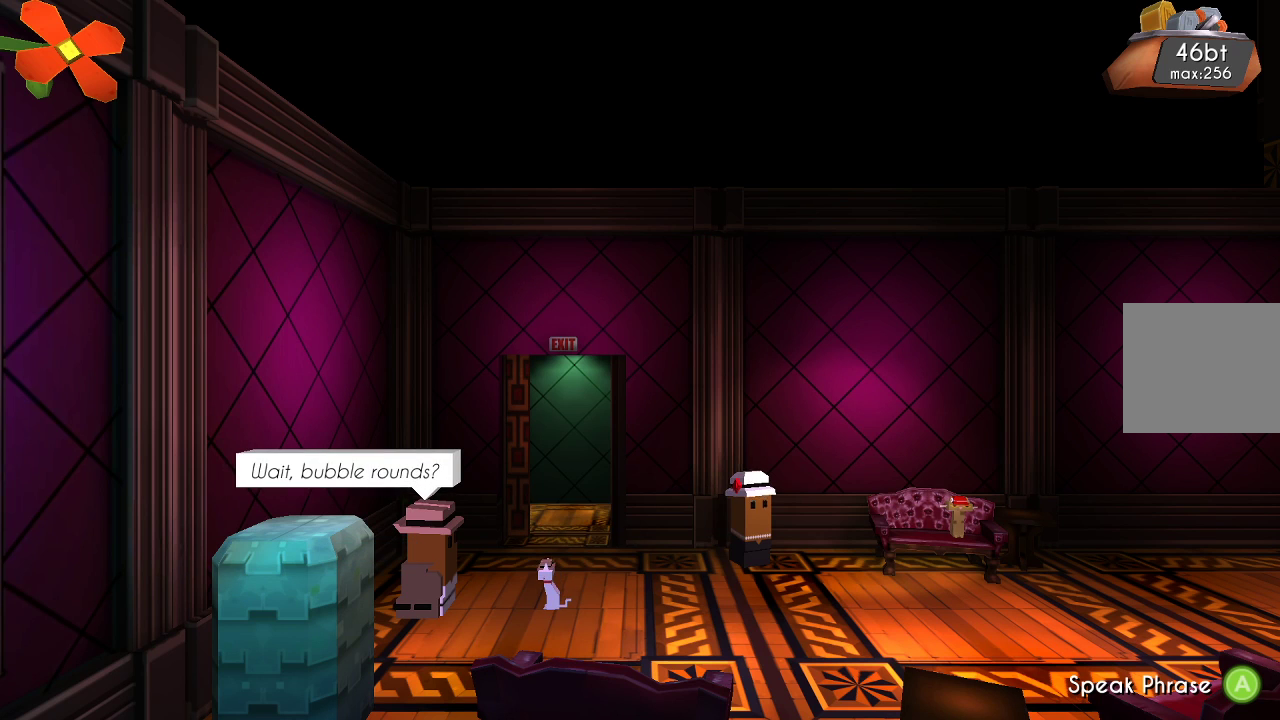
{"buttons": [], "left_stick": "center", "right_stick": "center", "events": []}
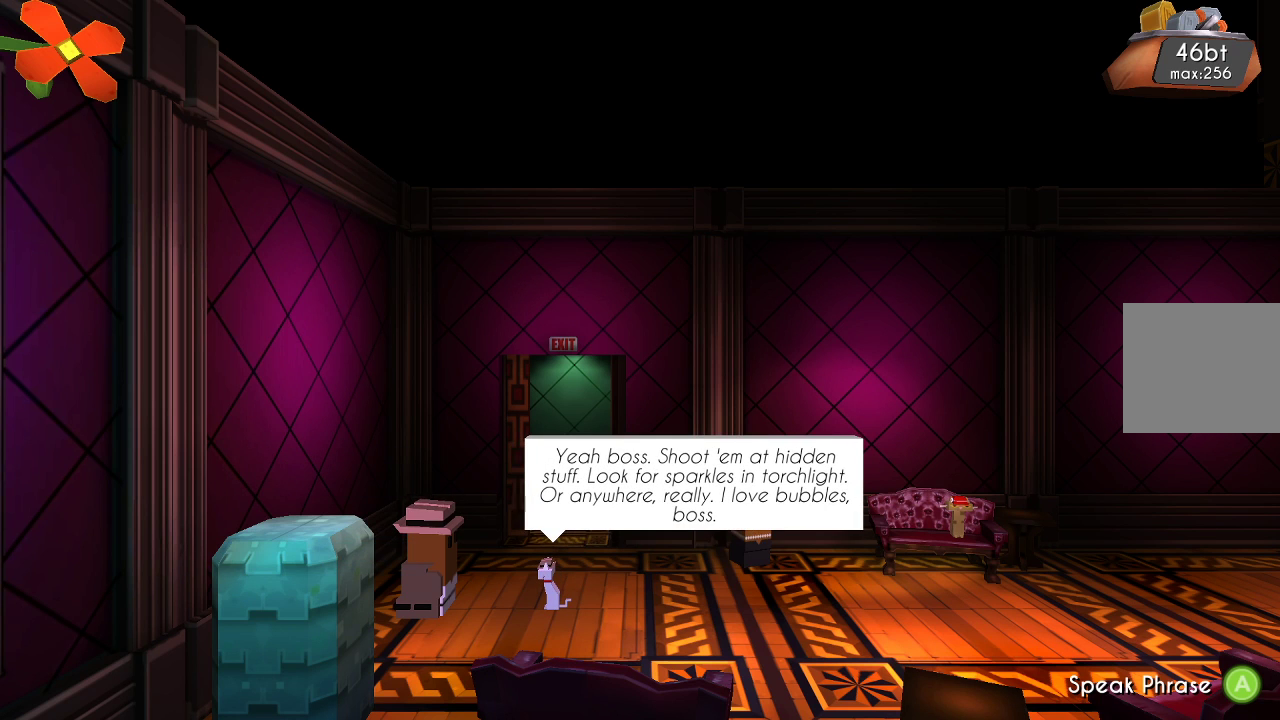
{"buttons": [], "left_stick": "center", "right_stick": "center", "events": []}
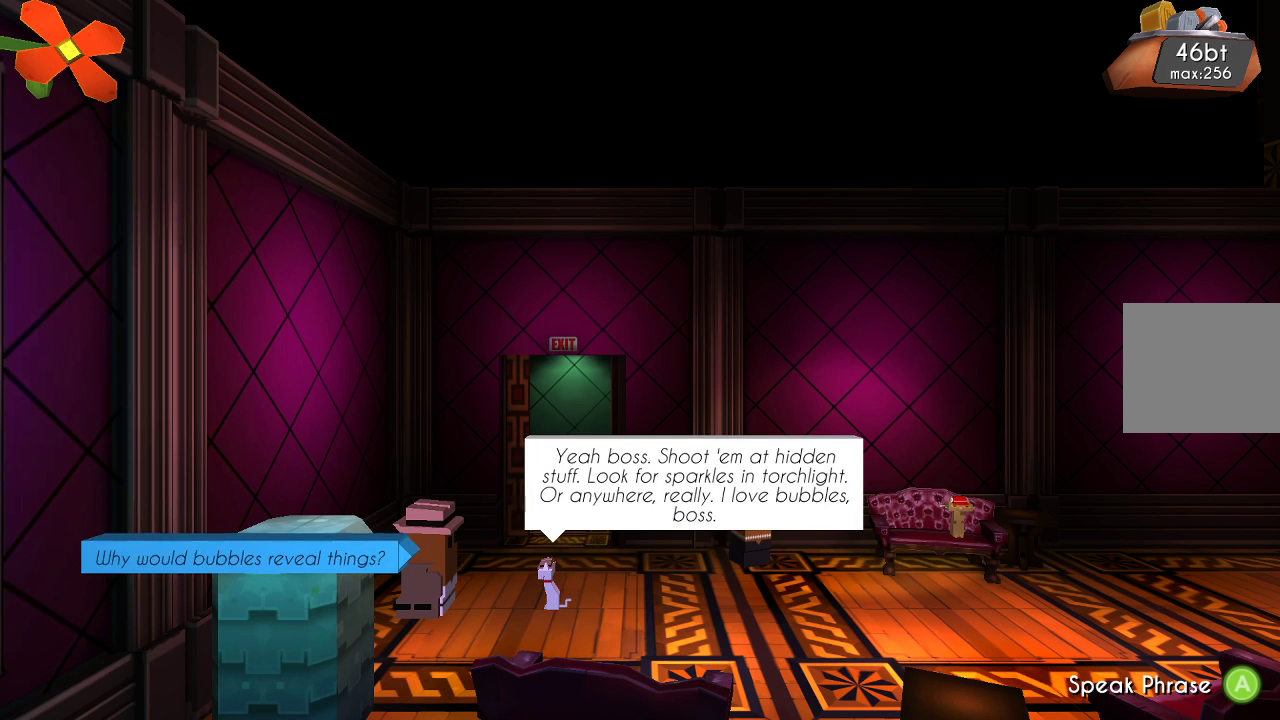
{"buttons": ["CROSS"], "left_stick": "center", "right_stick": "center", "events": [[500, "CROSS", "down"]]}
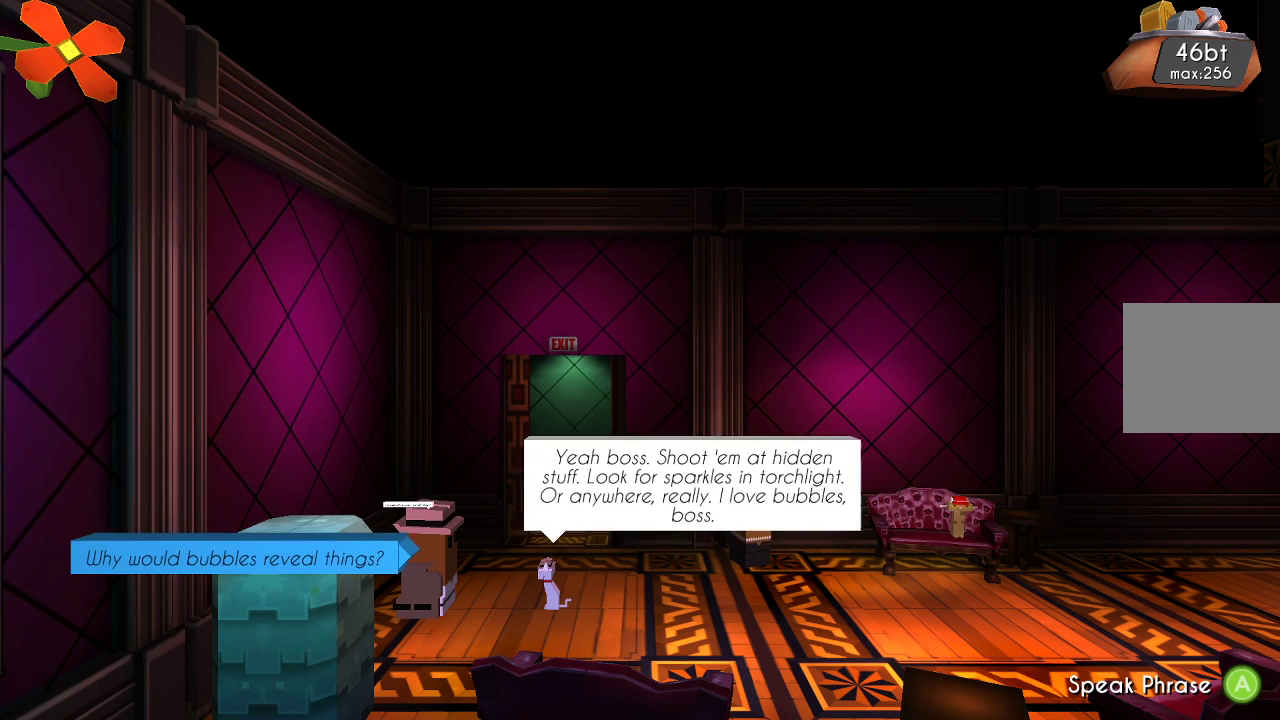
{"buttons": [], "left_stick": "center", "right_stick": "center", "events": [[67, "CROSS", "up"]]}
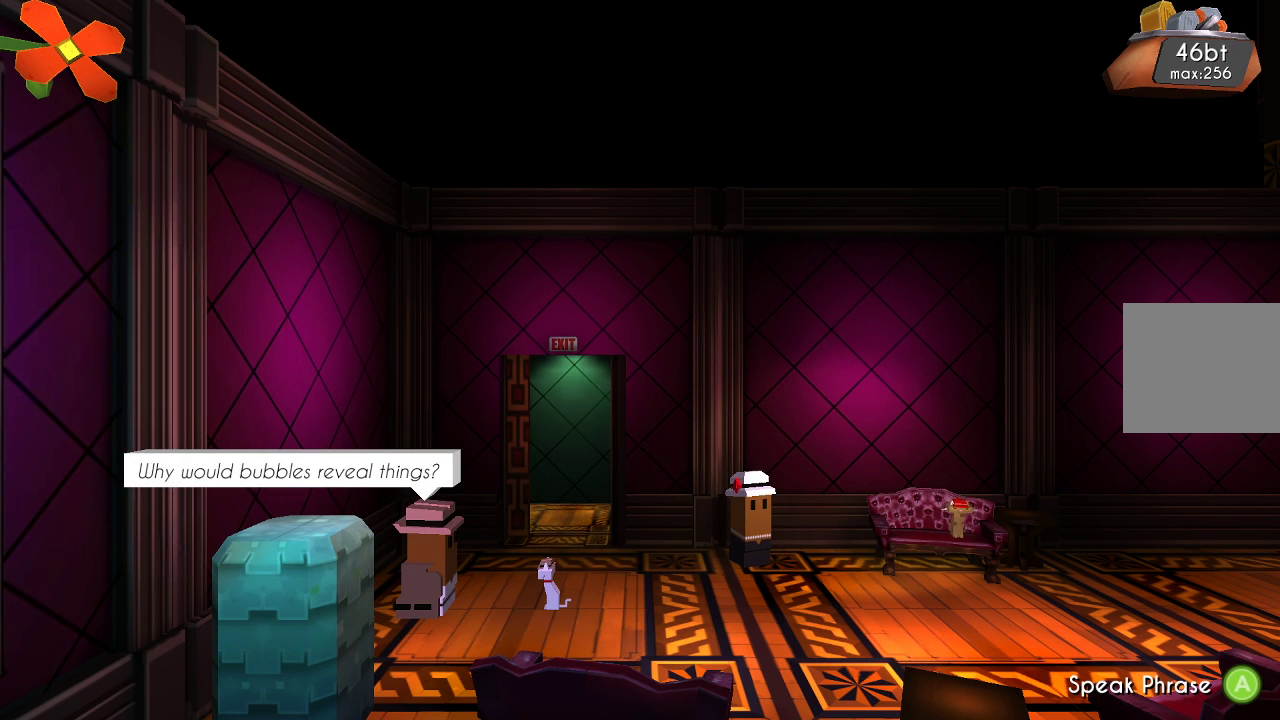
{"buttons": [], "left_stick": "center", "right_stick": "center", "events": []}